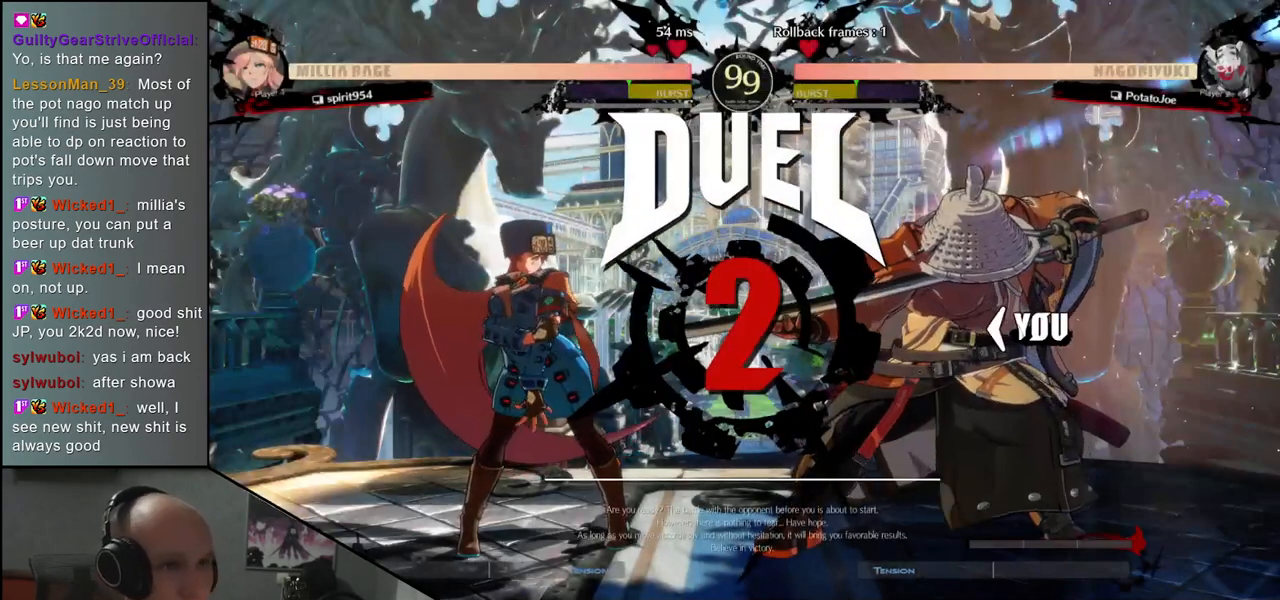
Gameplay with a controller (arcade stick); each line is a JSON object with the inputs held at the frame after it. "events" lists button and stick changes between this image and that frame as [ms after this image, input, new state], when the widget could be followed in between. Not read: L3 R3.
{"buttons": [], "left_stick": "left", "events": []}
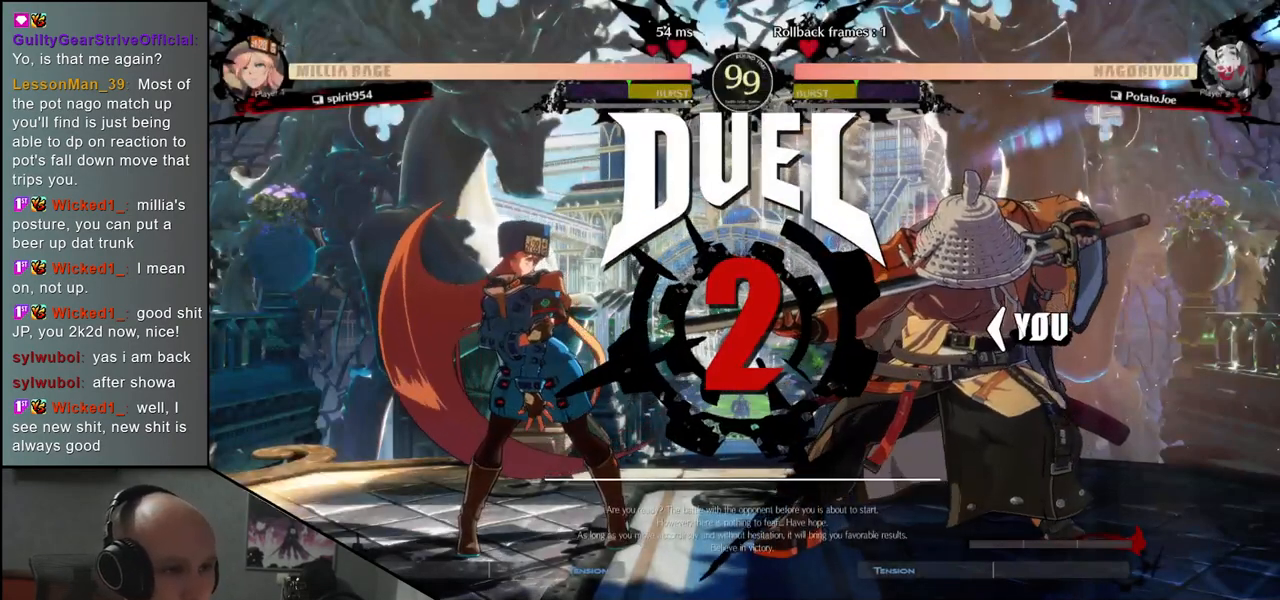
{"buttons": [], "left_stick": "left", "events": []}
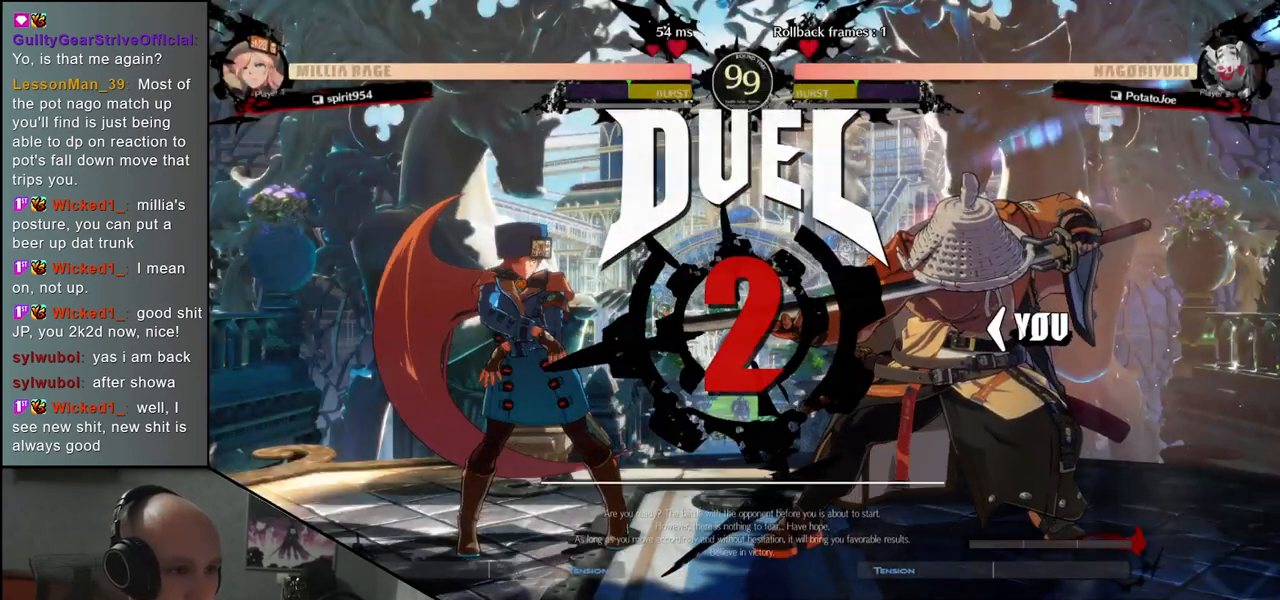
{"buttons": [], "left_stick": "left", "events": []}
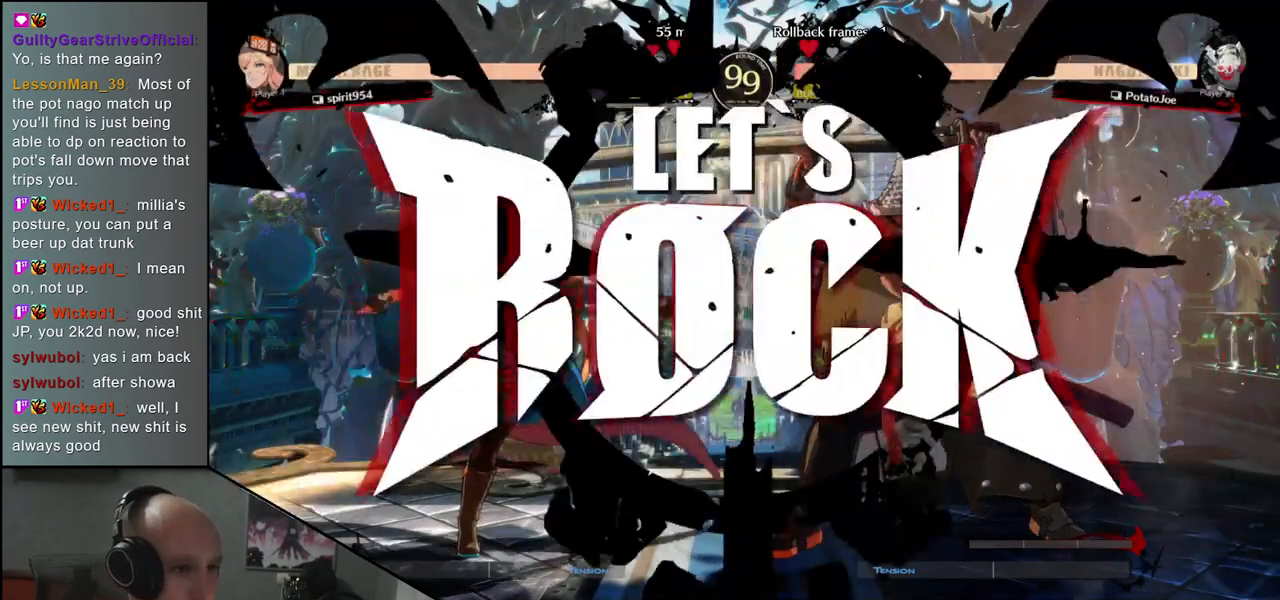
{"buttons": ["SQUARE"], "left_stick": "left", "events": [[283, "left_stick", "down"], [433, "SQUARE", "down"], [433, "left_stick", "left"]]}
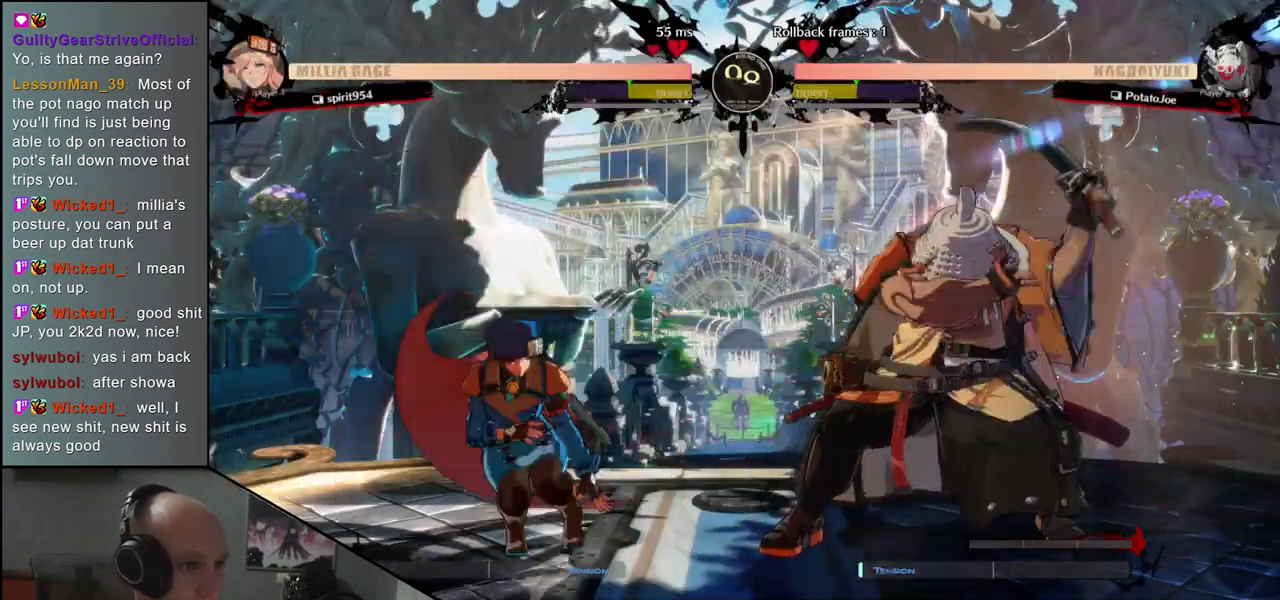
{"buttons": [], "left_stick": "right", "events": [[67, "SQUARE", "up"], [100, "left_stick", "down-right"], [300, "left_stick", "left"], [317, "L2", "down"], [400, "L2", "up"], [467, "left_stick", "right"]]}
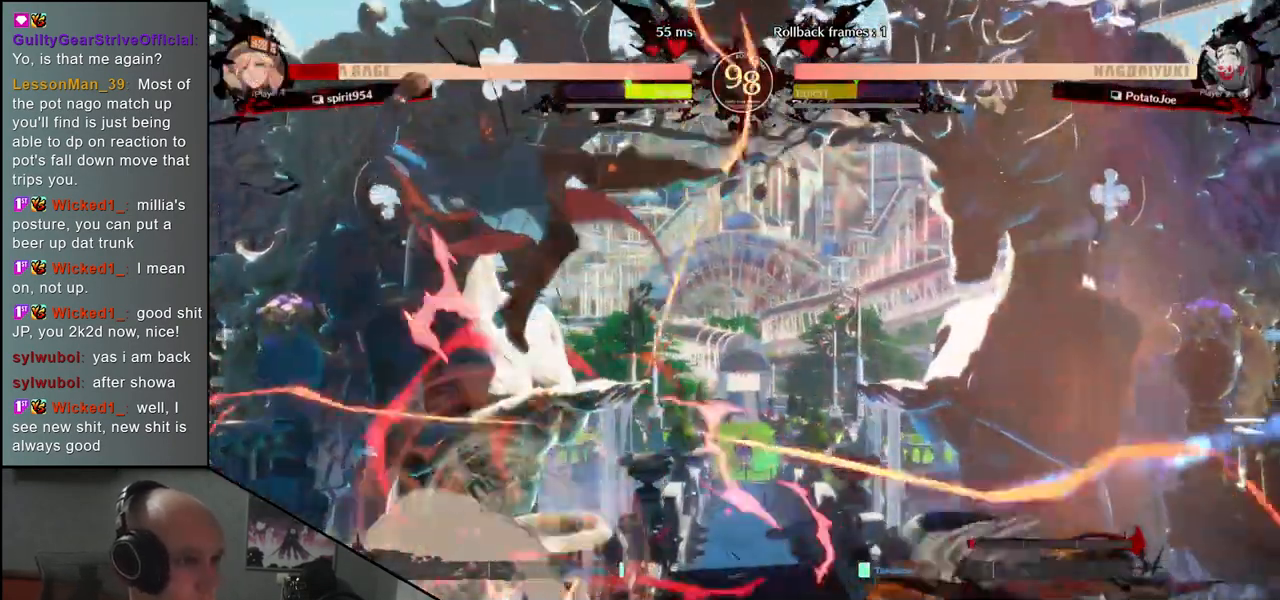
{"buttons": [], "left_stick": "center", "events": [[133, "left_stick", "center"], [333, "TRIANGLE", "down"], [450, "TRIANGLE", "up"]]}
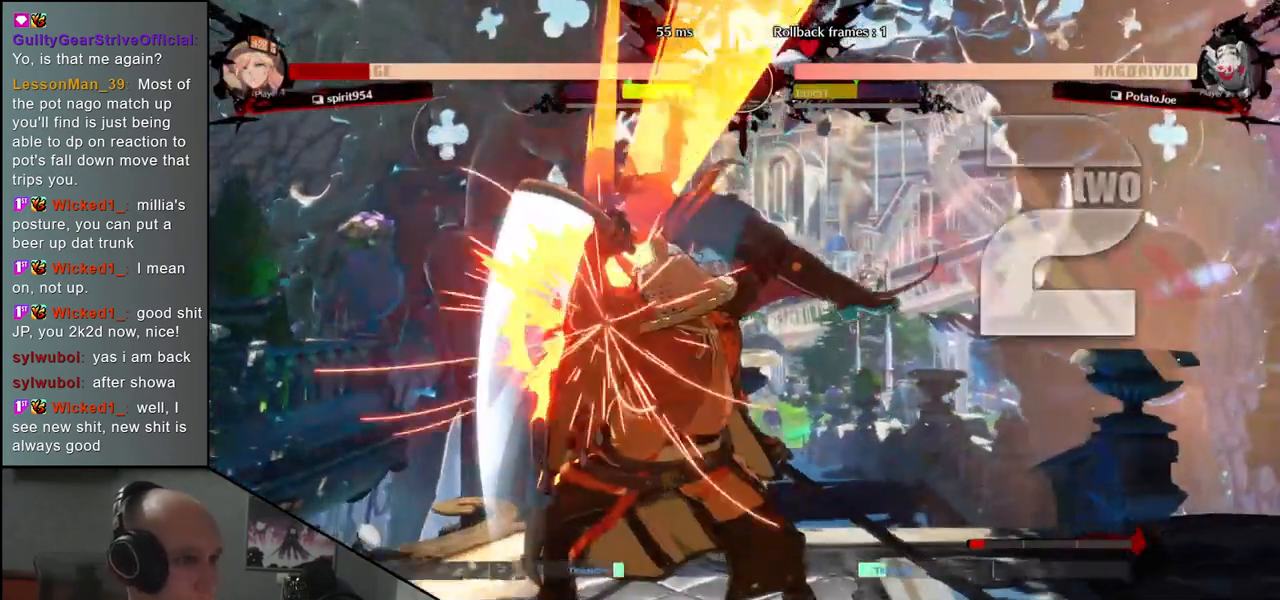
{"buttons": [], "left_stick": "center", "events": [[400, "TRIANGLE", "down"], [467, "TRIANGLE", "up"]]}
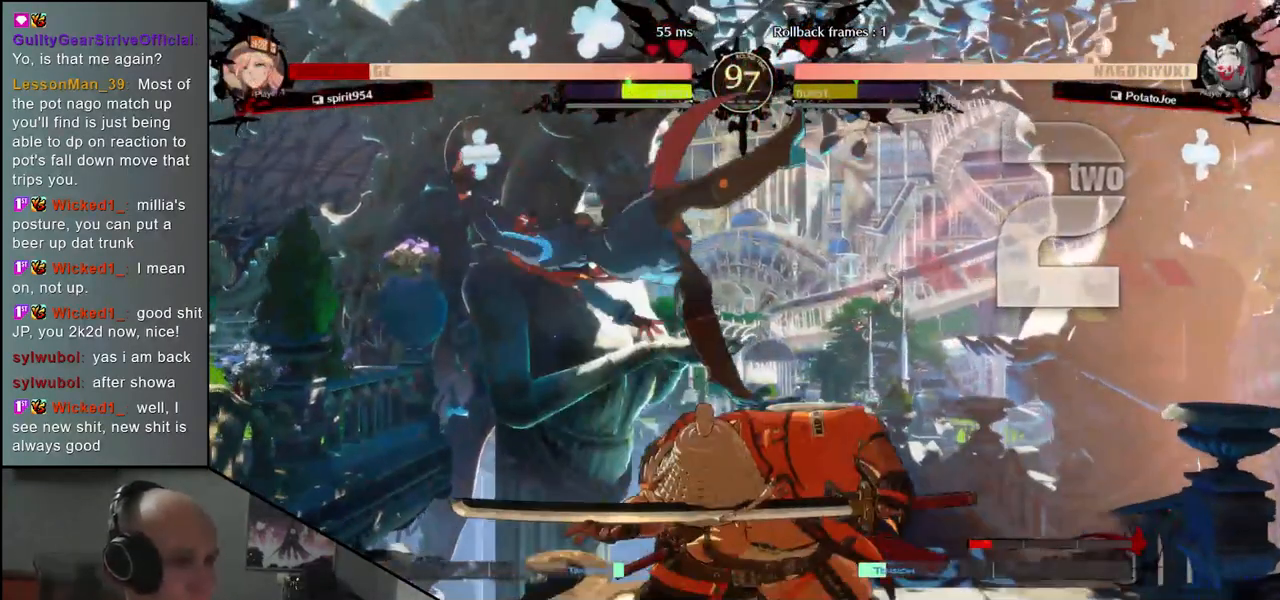
{"buttons": [], "left_stick": "center", "events": [[117, "TRIANGLE", "down"], [200, "TRIANGLE", "up"], [317, "TRIANGLE", "down"], [400, "TRIANGLE", "up"]]}
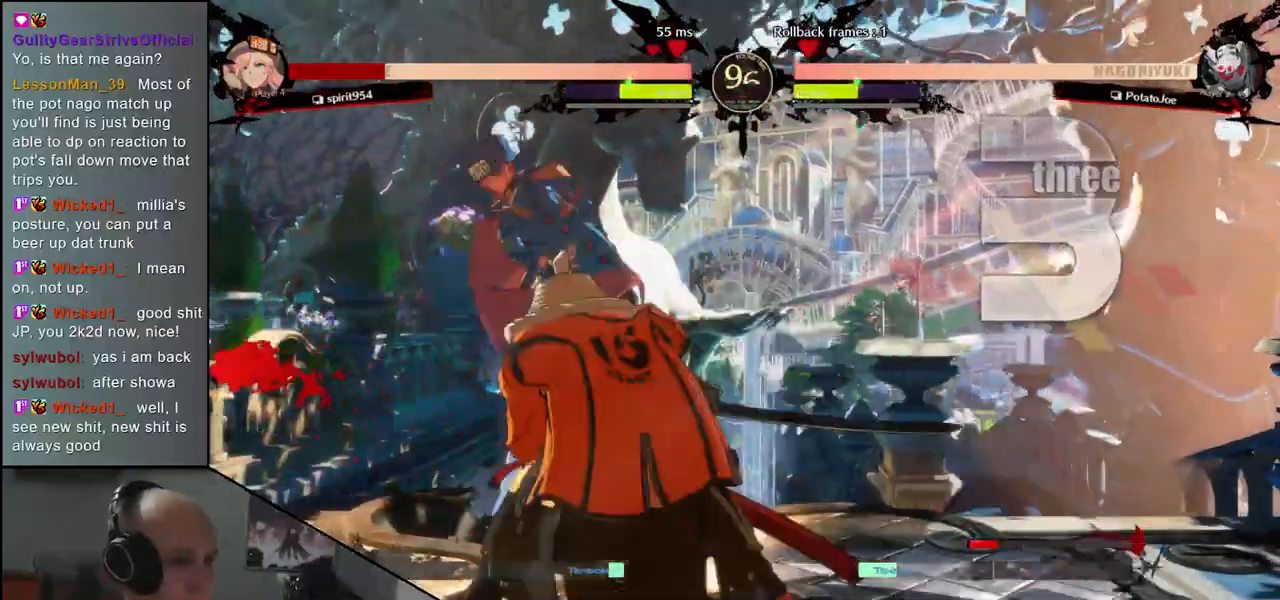
{"buttons": ["TRIANGLE"], "left_stick": "center", "events": [[33, "TRIANGLE", "down"], [117, "TRIANGLE", "up"], [233, "TRIANGLE", "down"], [333, "TRIANGLE", "up"], [483, "TRIANGLE", "down"]]}
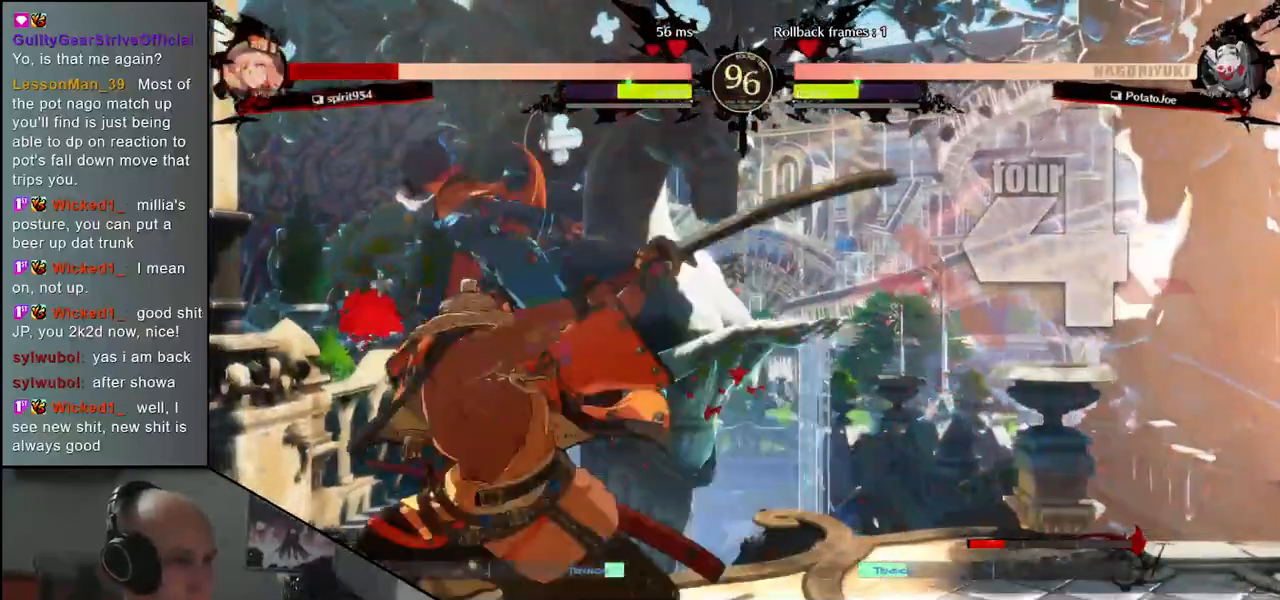
{"buttons": [], "left_stick": "right", "events": [[67, "TRIANGLE", "up"], [383, "left_stick", "right"]]}
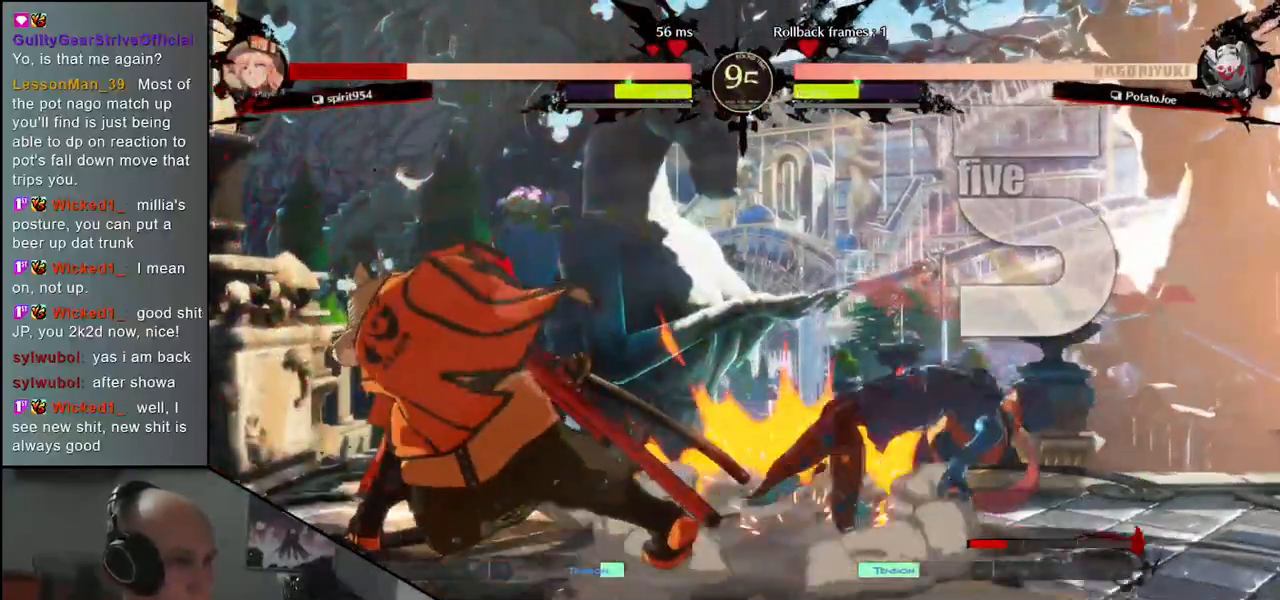
{"buttons": [], "left_stick": "left", "events": [[333, "left_stick", "left"]]}
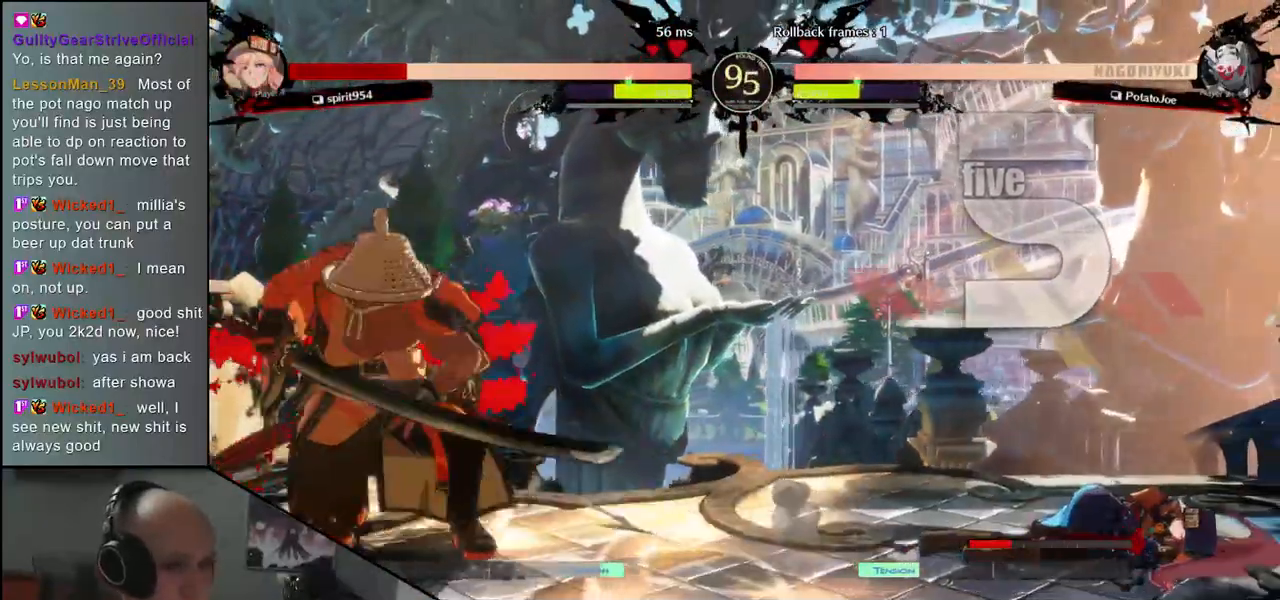
{"buttons": [], "left_stick": "right", "events": [[300, "left_stick", "right"]]}
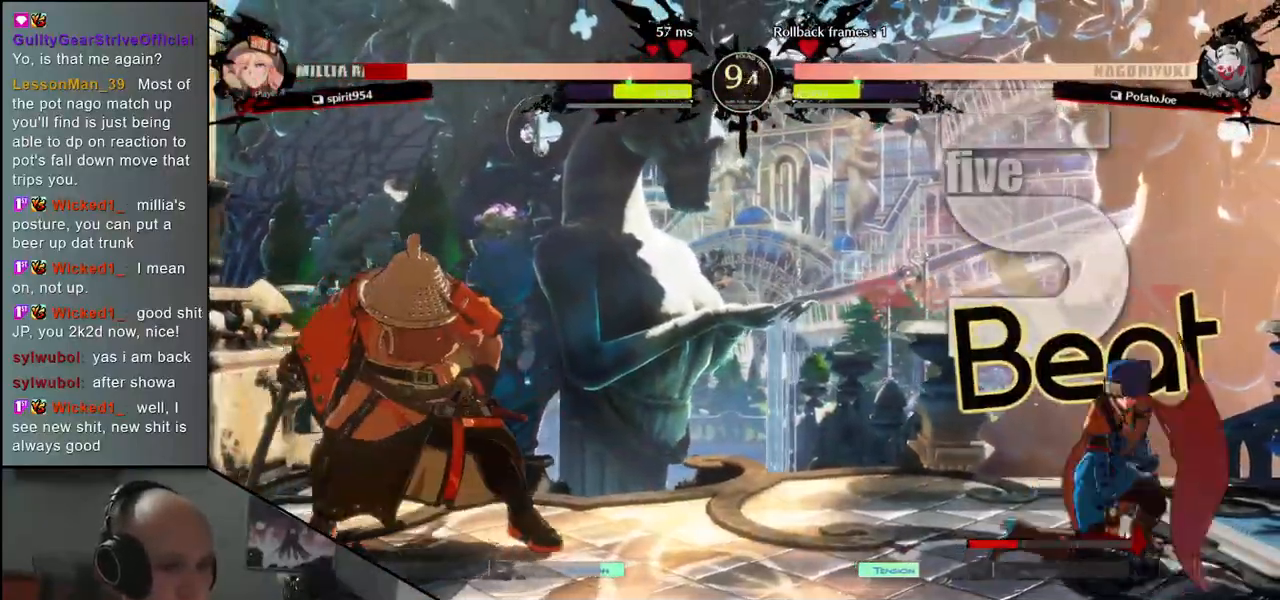
{"buttons": [], "left_stick": "left", "events": [[317, "left_stick", "center"], [367, "left_stick", "left"]]}
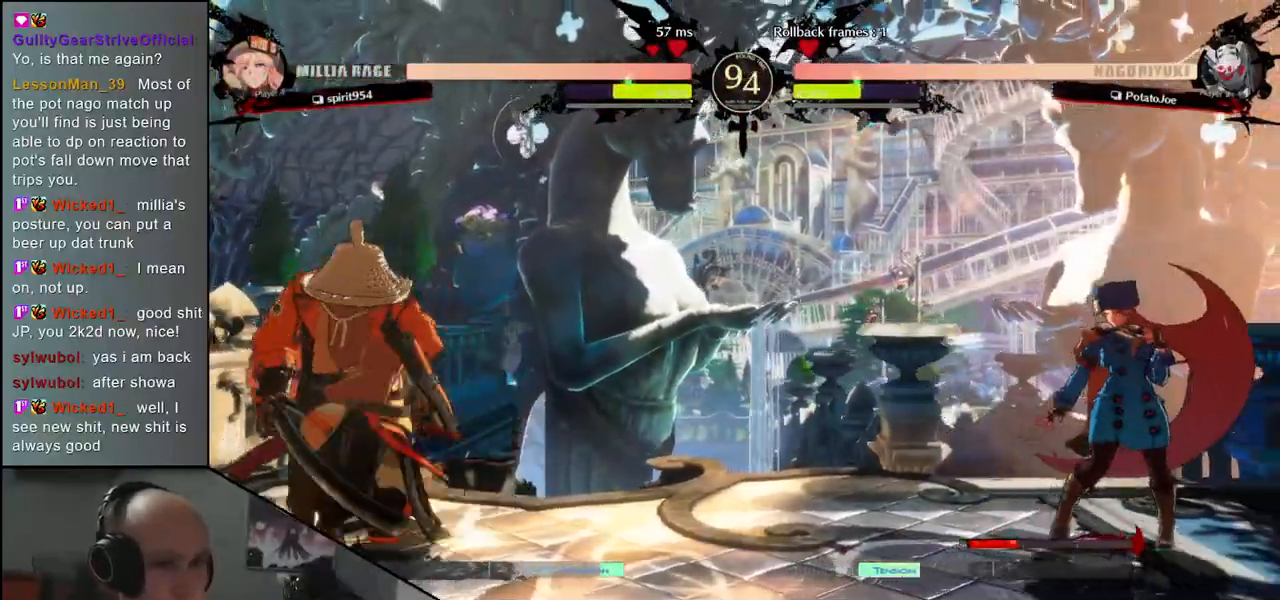
{"buttons": ["L2"], "left_stick": "right", "events": [[67, "left_stick", "down-right"], [117, "left_stick", "right"], [150, "TRIANGLE", "down"], [233, "left_stick", "left"], [267, "TRIANGLE", "up"], [333, "left_stick", "down"], [400, "left_stick", "right"], [450, "L2", "down"]]}
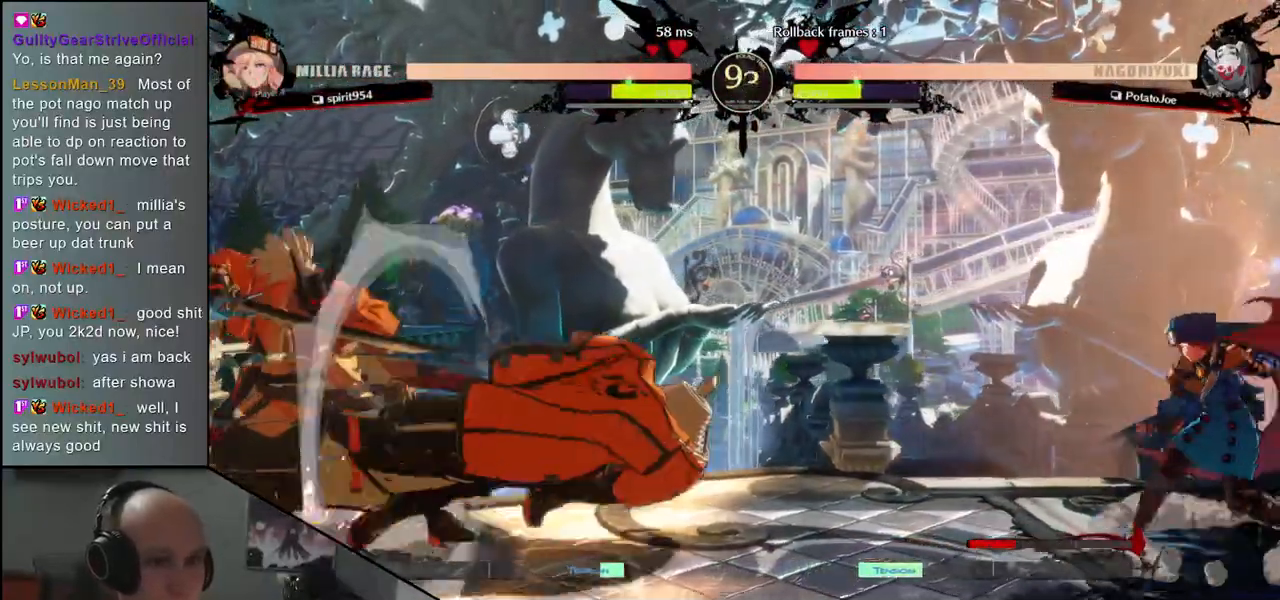
{"buttons": [], "left_stick": "down", "events": [[17, "L2", "up"], [17, "left_stick", "center"], [467, "left_stick", "down"]]}
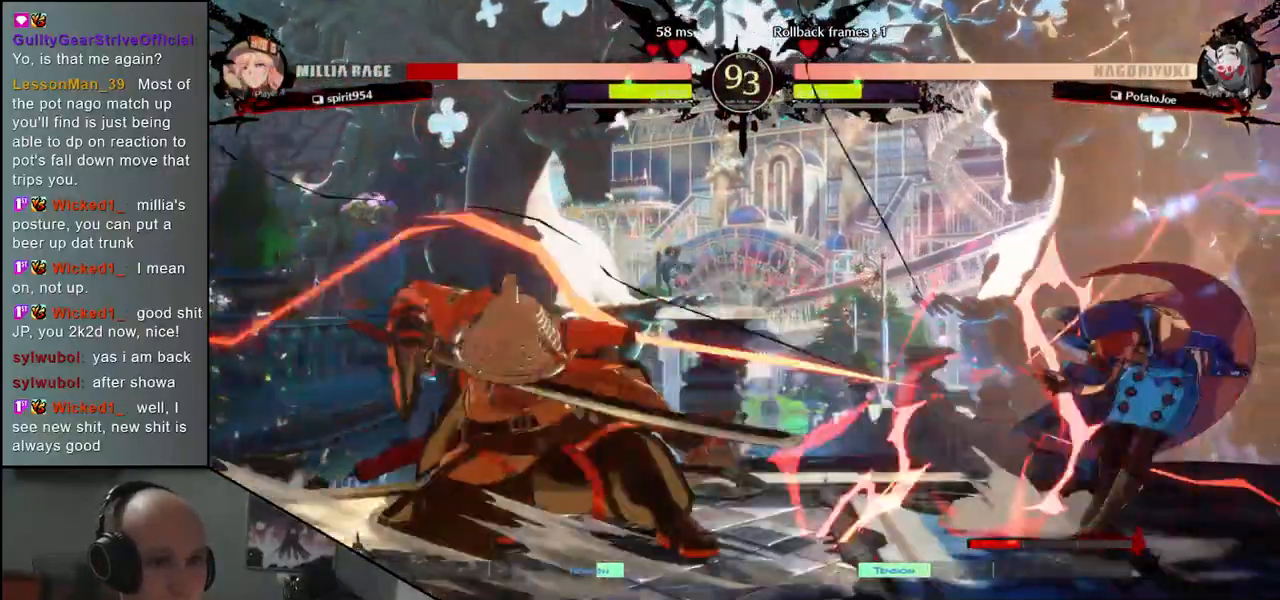
{"buttons": ["TRIANGLE"], "left_stick": "center", "events": [[33, "left_stick", "center"], [67, "TRIANGLE", "down"], [150, "TRIANGLE", "up"], [233, "TRIANGLE", "down"], [350, "TRIANGLE", "up"], [483, "TRIANGLE", "down"]]}
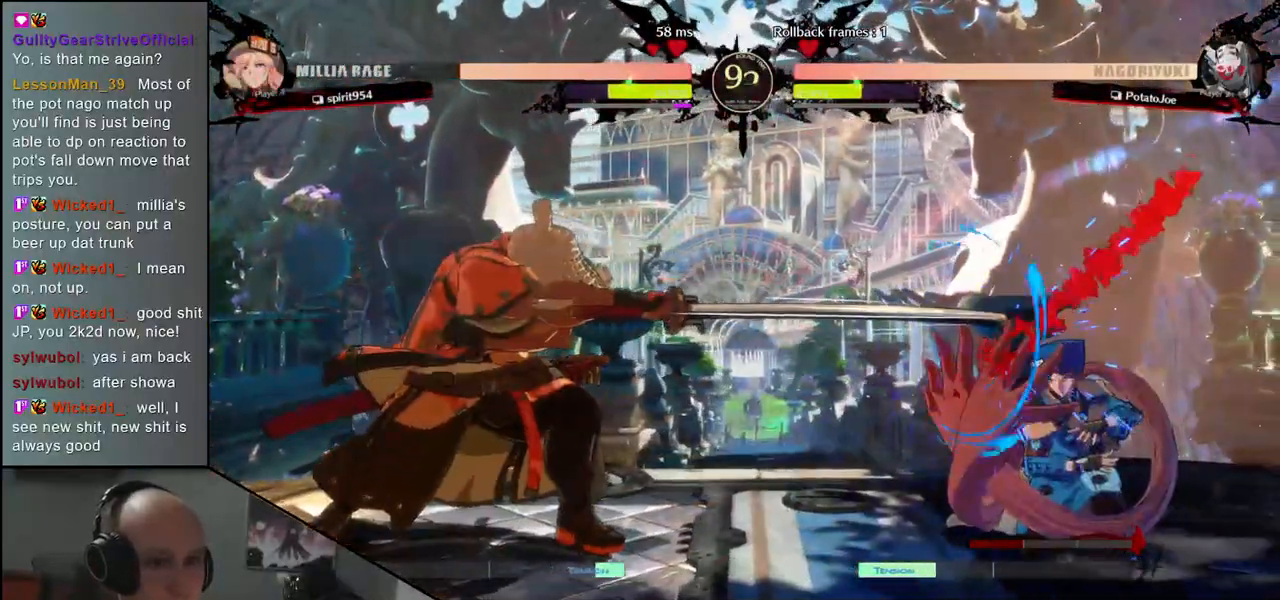
{"buttons": [], "left_stick": "center", "events": [[17, "TRIANGLE", "up"], [317, "SQUARE", "down"], [383, "SQUARE", "up"]]}
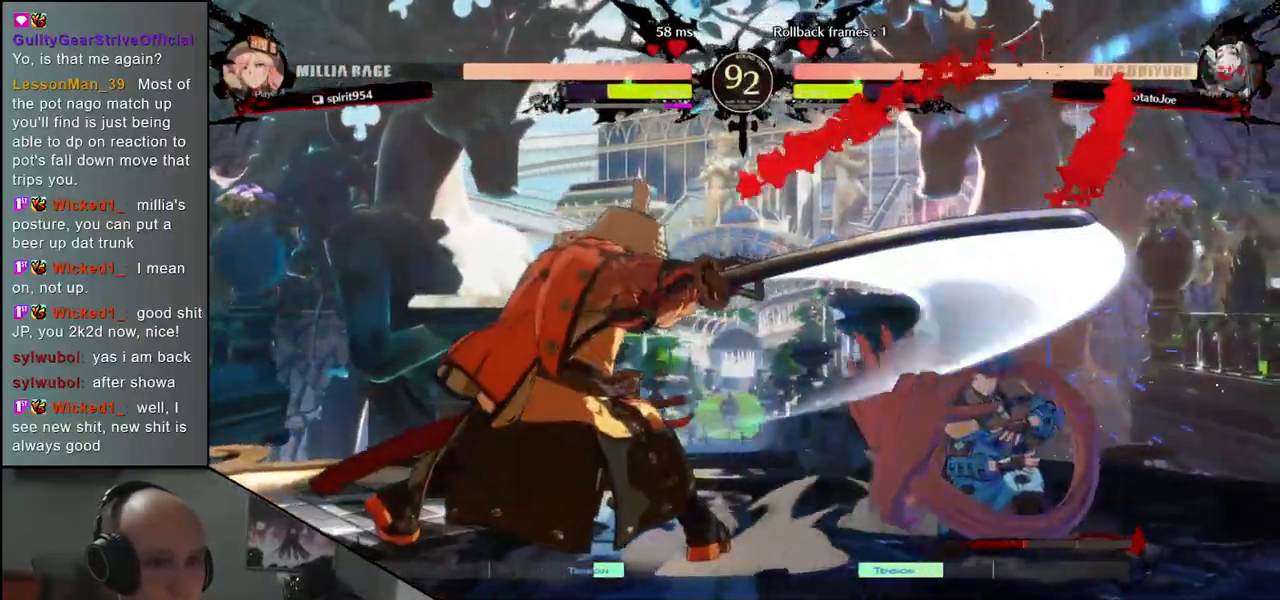
{"buttons": [], "left_stick": "center", "events": [[117, "left_stick", "right"], [250, "left_stick", "down"], [317, "left_stick", "left"], [350, "L2", "down"], [400, "L2", "up"], [467, "left_stick", "center"]]}
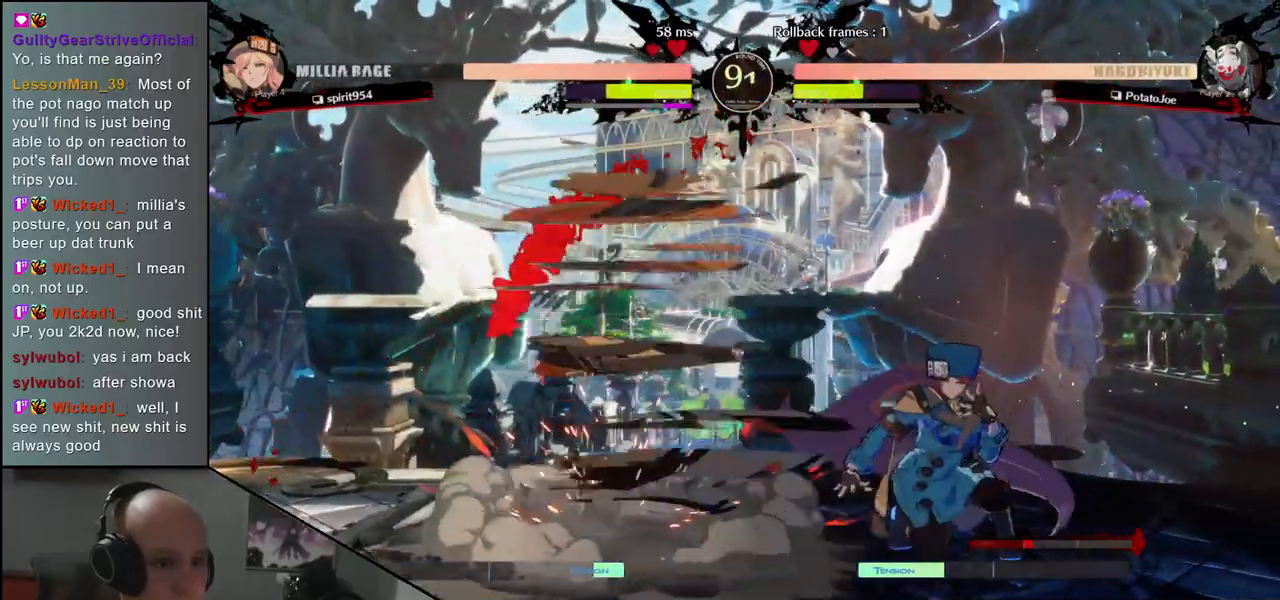
{"buttons": ["SQUARE"], "left_stick": "center", "events": [[133, "left_stick", "left"], [267, "left_stick", "center"], [283, "SQUARE", "down"], [400, "SQUARE", "up"], [500, "SQUARE", "down"]]}
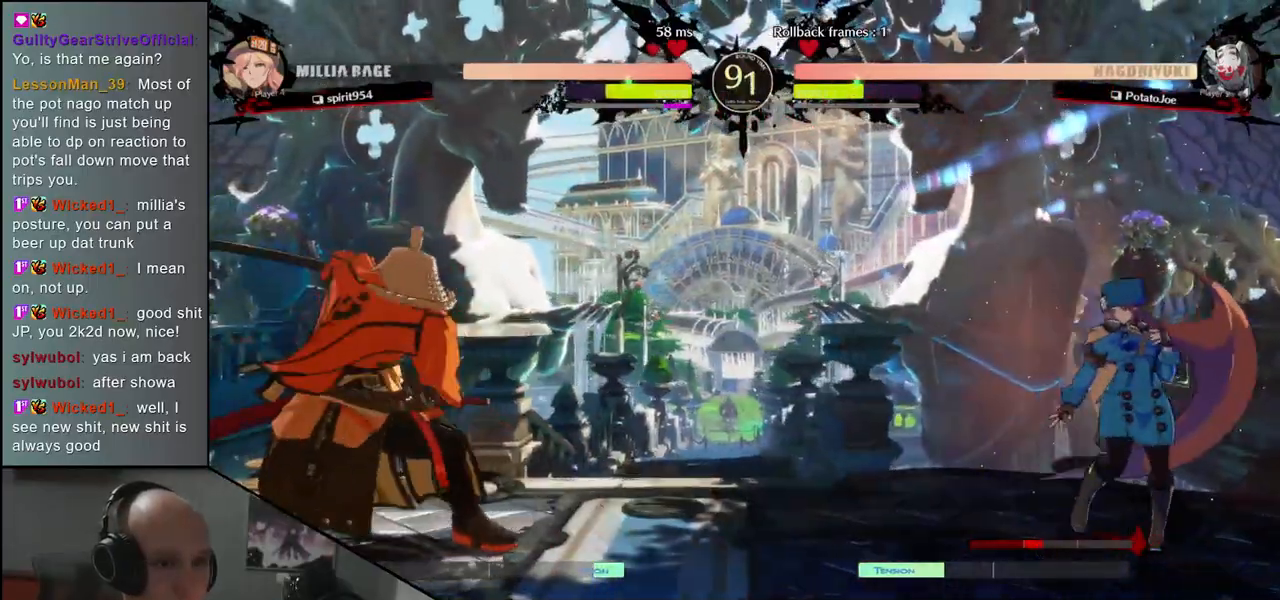
{"buttons": [], "left_stick": "left", "events": [[100, "SQUARE", "up"], [267, "left_stick", "left"]]}
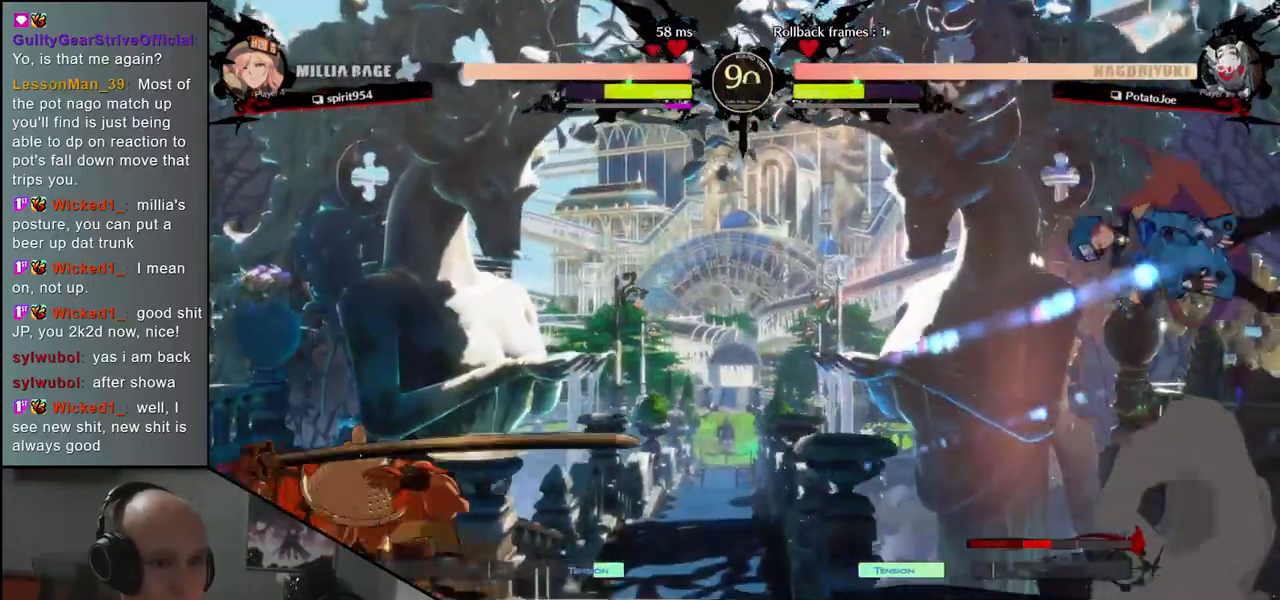
{"buttons": [], "left_stick": "center", "events": [[67, "left_stick", "right"], [217, "left_stick", "left"], [400, "left_stick", "center"]]}
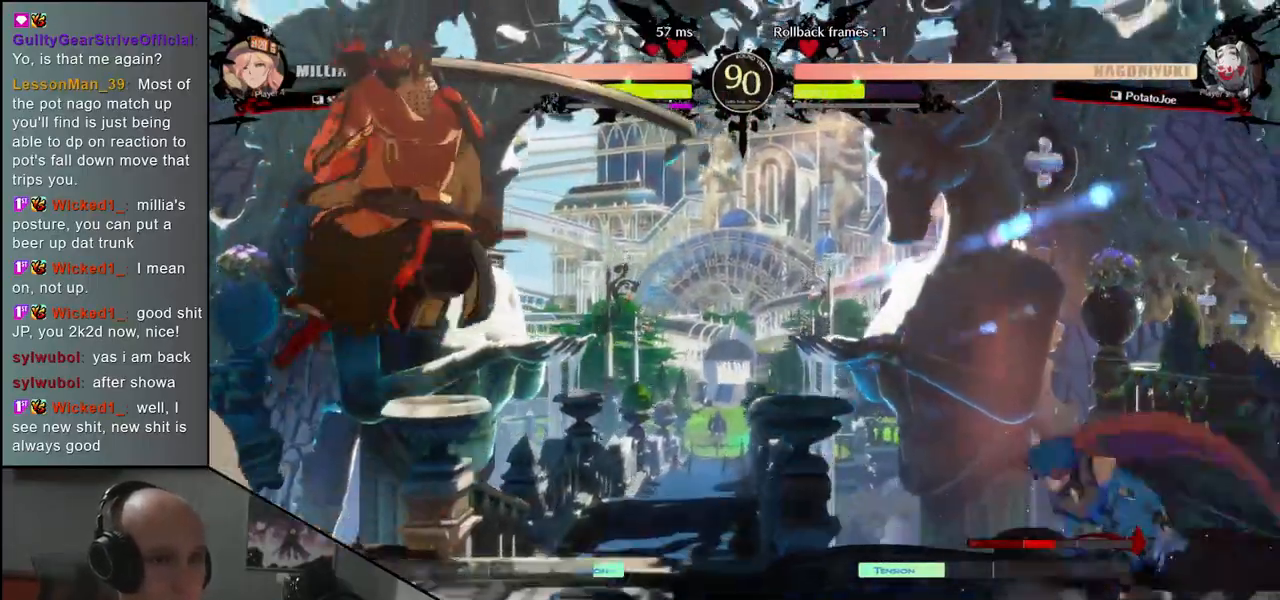
{"buttons": [], "left_stick": "center", "events": [[183, "TRIANGLE", "down"], [267, "TRIANGLE", "up"], [400, "TRIANGLE", "down"], [483, "TRIANGLE", "up"]]}
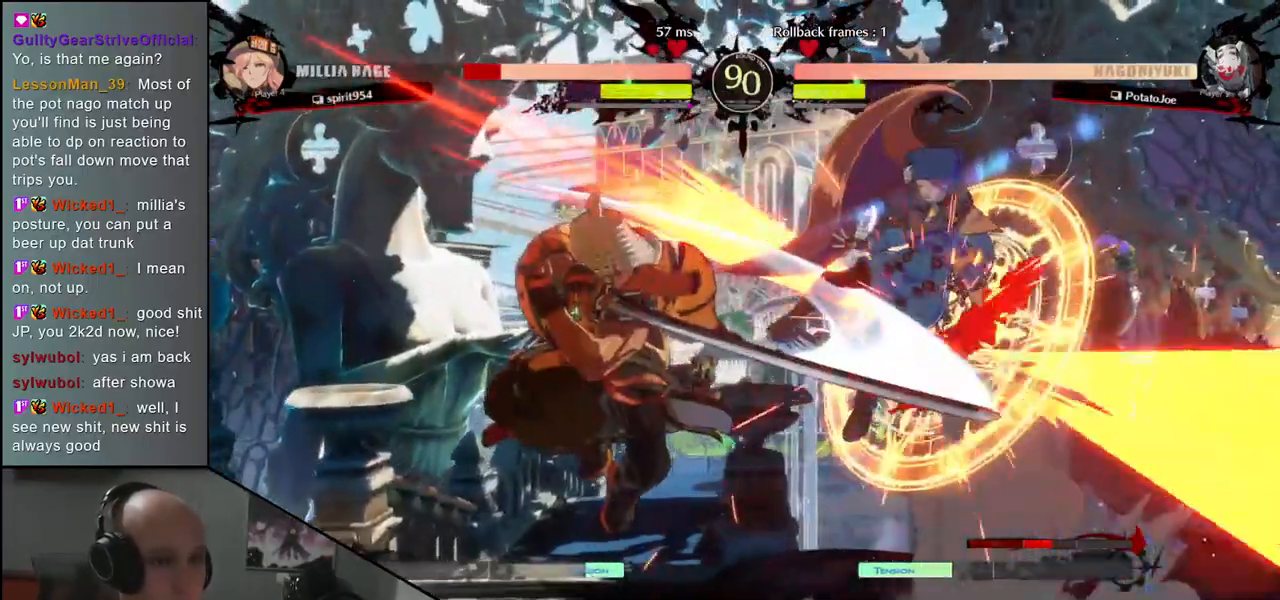
{"buttons": ["TRIANGLE"], "left_stick": "center", "events": [[67, "TRIANGLE", "down"], [150, "TRIANGLE", "up"], [267, "TRIANGLE", "down"], [367, "TRIANGLE", "up"], [467, "TRIANGLE", "down"]]}
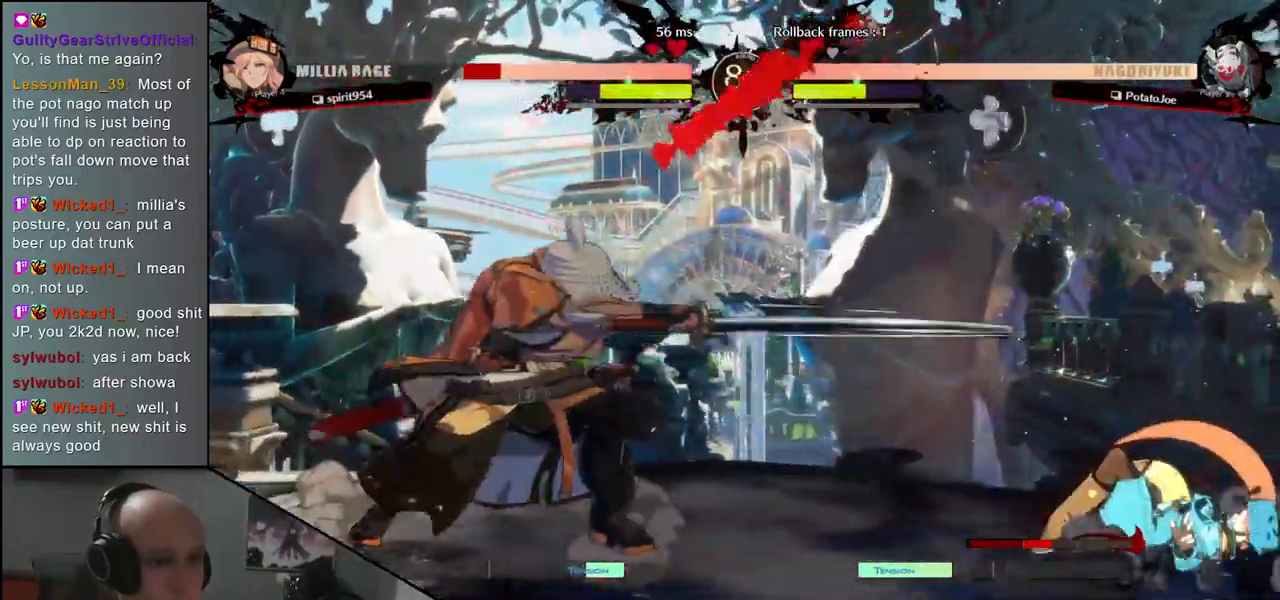
{"buttons": [], "left_stick": "left", "events": [[67, "TRIANGLE", "up"], [150, "TRIANGLE", "down"], [283, "TRIANGLE", "up"], [417, "left_stick", "left"]]}
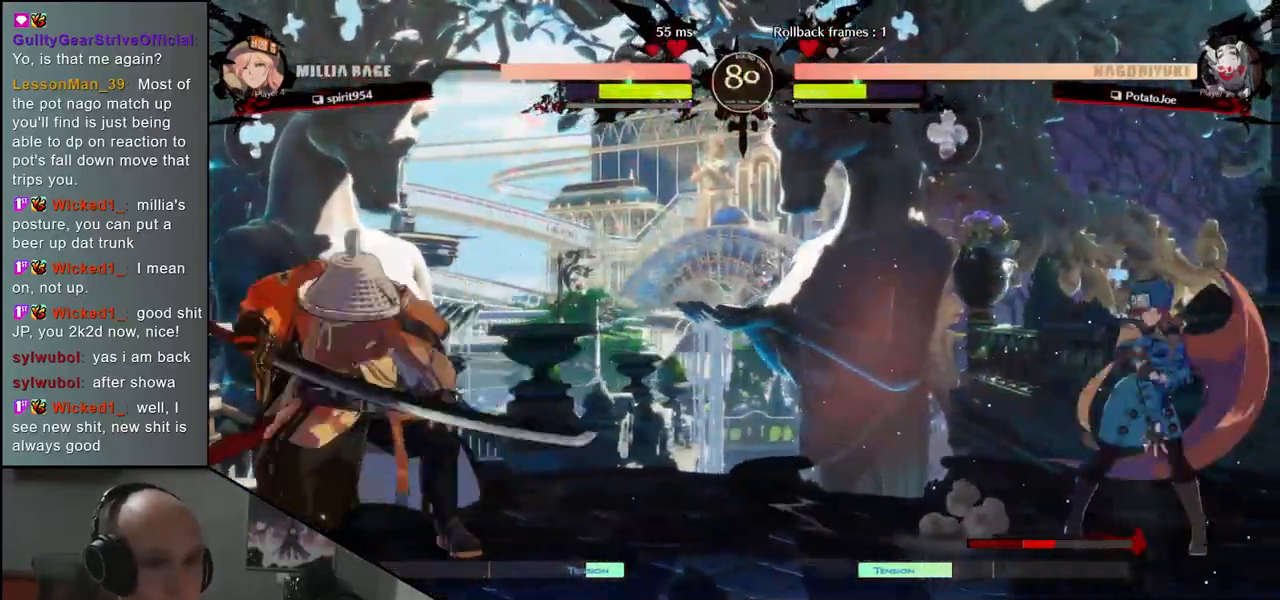
{"buttons": [], "left_stick": "left", "events": [[183, "left_stick", "right"], [317, "left_stick", "left"]]}
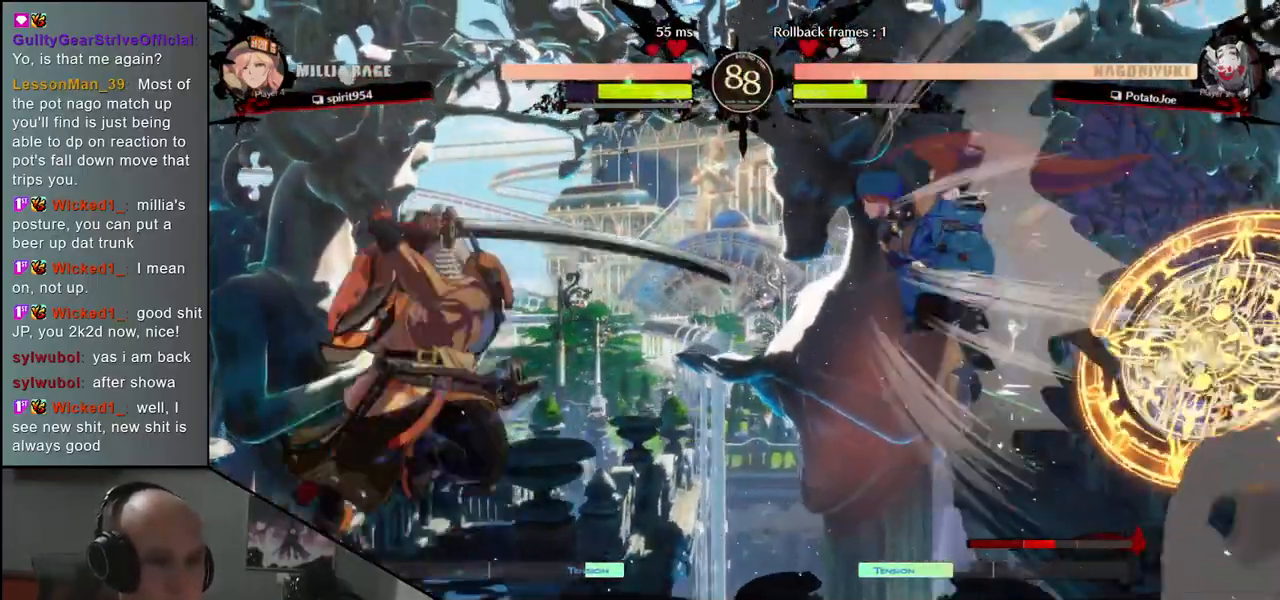
{"buttons": [], "left_stick": "center", "events": [[33, "left_stick", "center"], [167, "TRIANGLE", "down"], [233, "TRIANGLE", "up"], [383, "TRIANGLE", "down"], [450, "TRIANGLE", "up"]]}
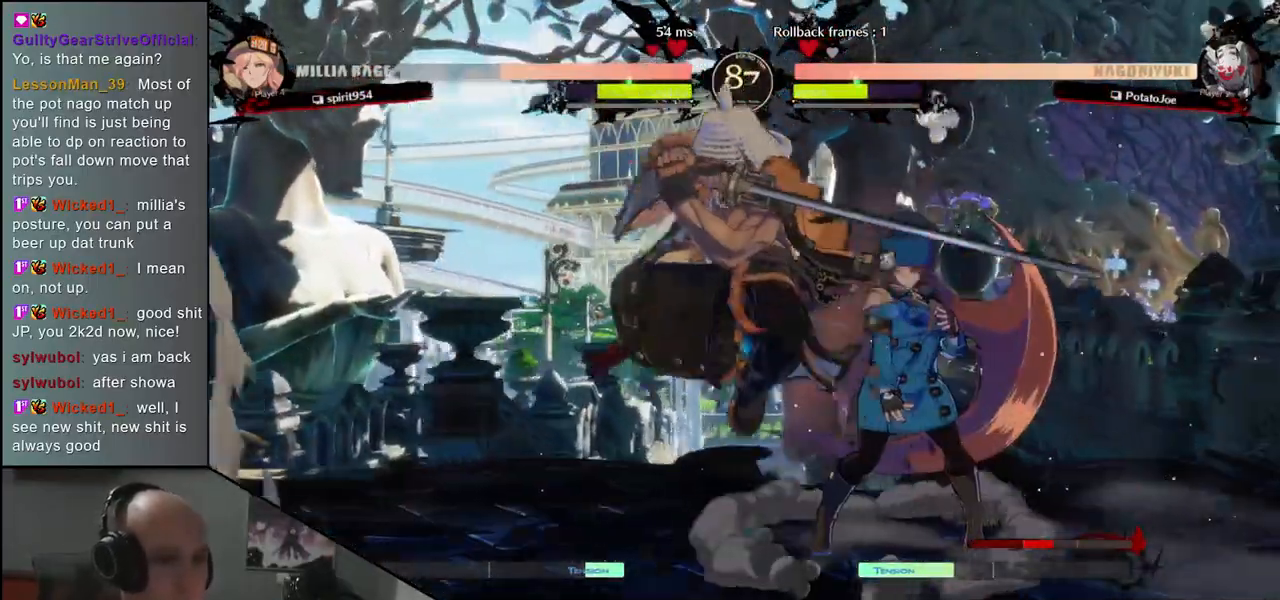
{"buttons": ["TRIANGLE"], "left_stick": "center", "events": [[67, "TRIANGLE", "down"], [183, "TRIANGLE", "up"], [267, "TRIANGLE", "down"], [383, "TRIANGLE", "up"], [467, "TRIANGLE", "down"]]}
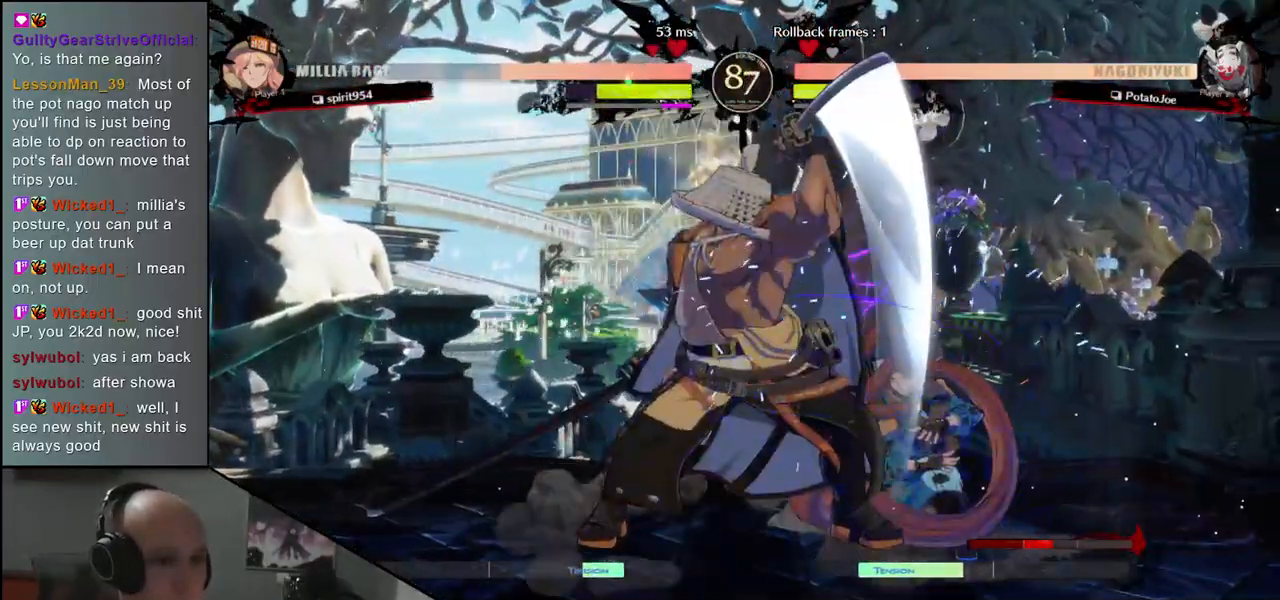
{"buttons": ["TRIANGLE"], "left_stick": "center", "events": [[67, "TRIANGLE", "up"], [200, "TRIANGLE", "down"], [283, "TRIANGLE", "up"], [400, "TRIANGLE", "down"]]}
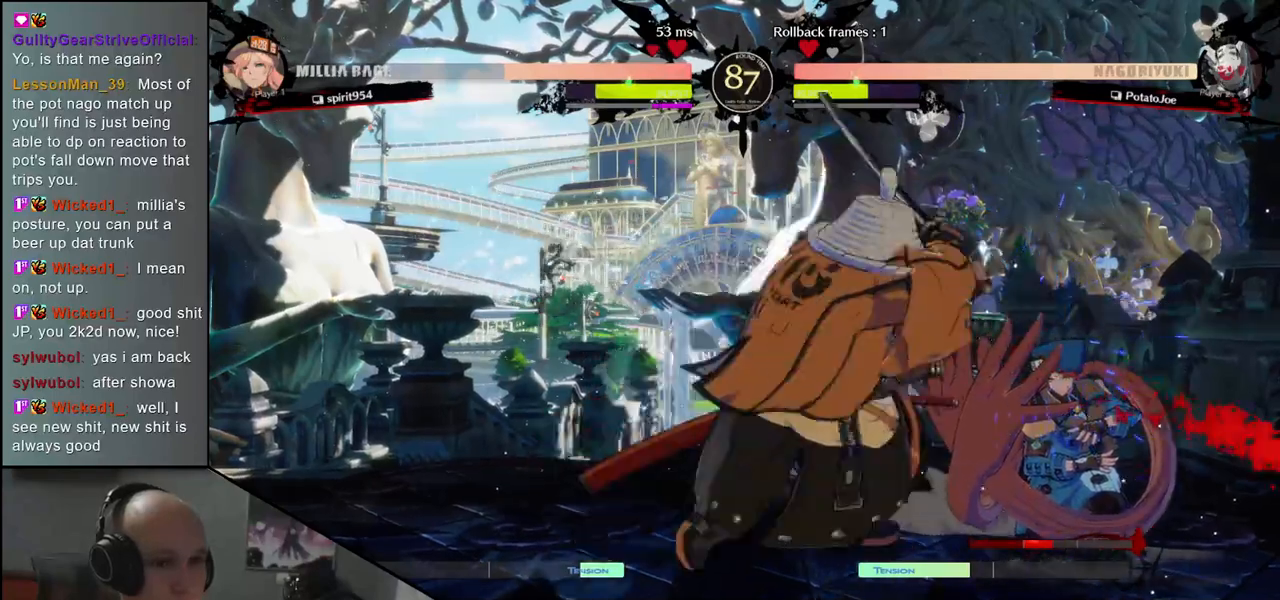
{"buttons": [], "left_stick": "down", "events": [[33, "TRIANGLE", "up"], [33, "left_stick", "left"], [233, "left_stick", "down"], [317, "left_stick", "right"], [333, "L2", "down"], [383, "left_stick", "center"], [400, "L2", "up"], [483, "left_stick", "down"]]}
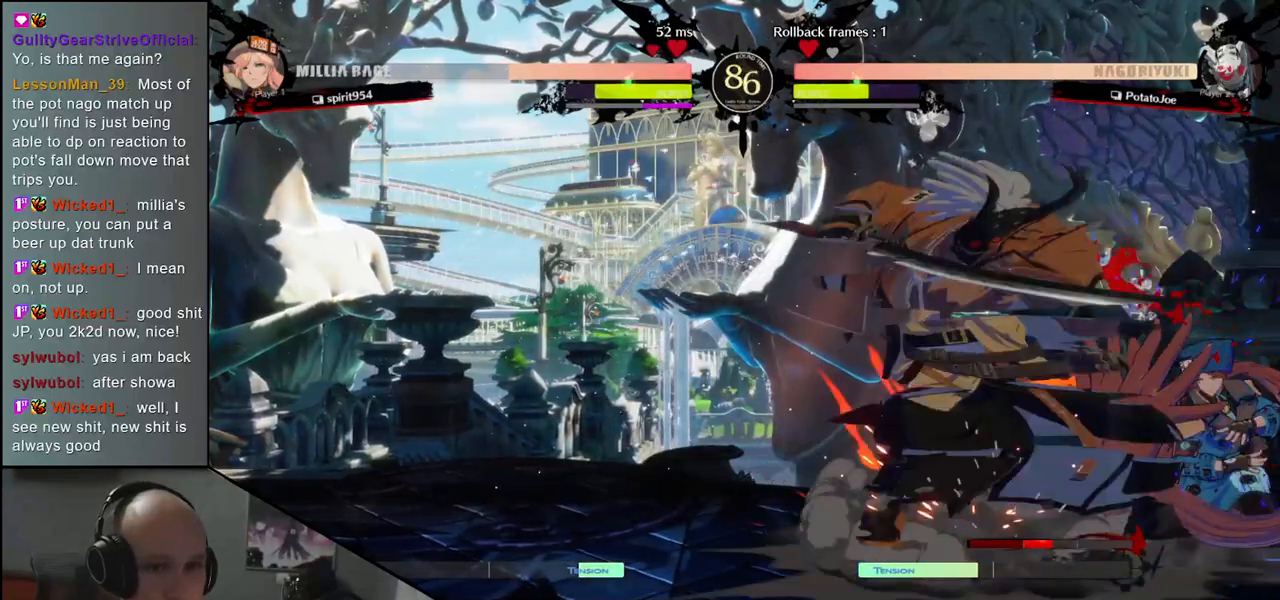
{"buttons": ["L1"], "left_stick": "down", "events": [[67, "L2", "down"], [100, "L2", "up"], [183, "L2", "down"], [233, "L2", "up"], [317, "L2", "down"], [400, "L2", "up"], [483, "L1", "down"]]}